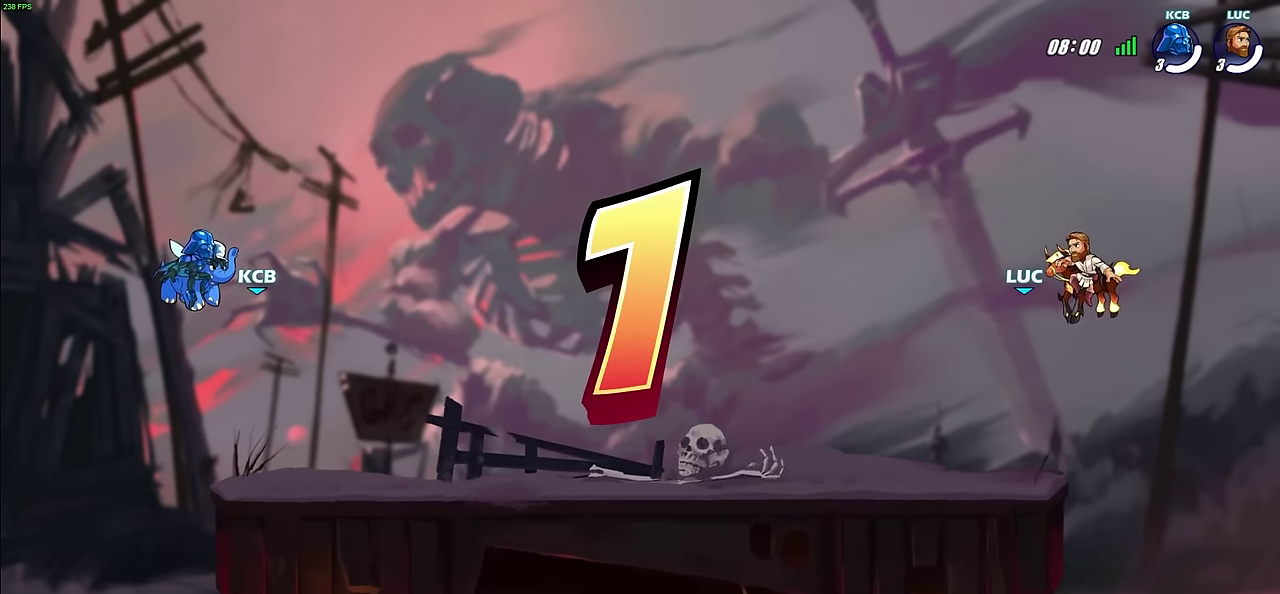
Gameplay with a controller (PlayStation layout); each line is a JSON object with the inputs held at the frame after it (dt_ms = milliseconds from this image to that frame). "events" lists button and stick changes between this image and that frame as [ms after this image, input, new state], when the widget could be followed in between.
{"dt_ms": 700, "buttons": ["SELECT"], "left_stick": "center", "right_stick": "center", "events": [[650, "SELECT", "down"]]}
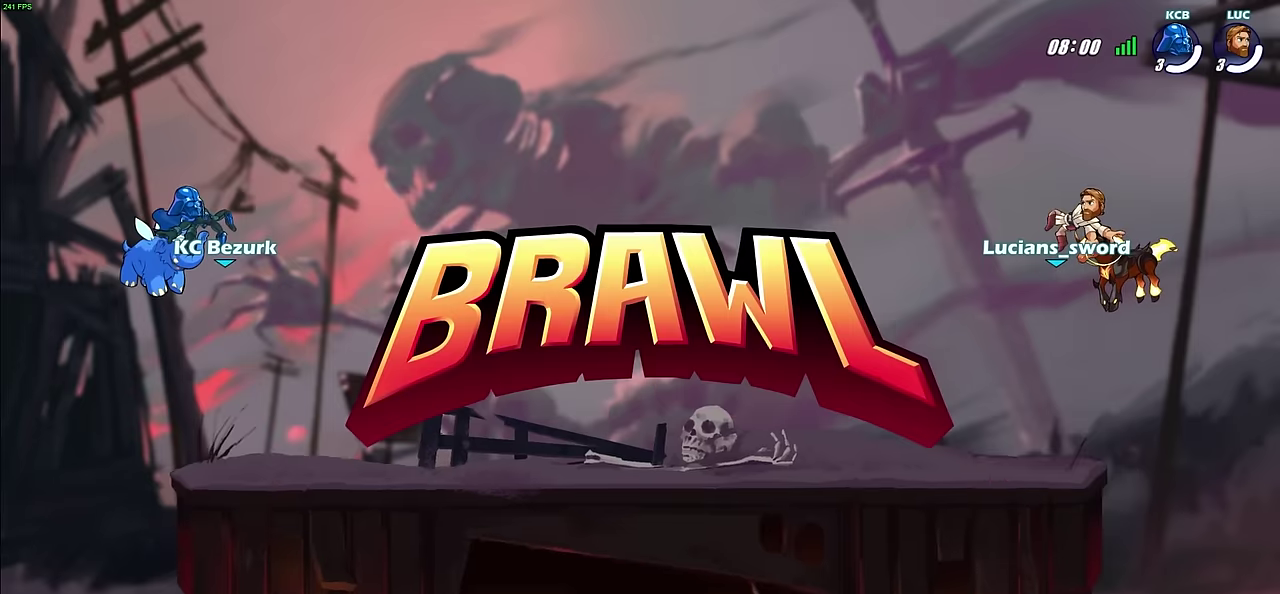
{"dt_ms": 300, "buttons": ["SELECT"], "left_stick": "center", "right_stick": "center", "events": []}
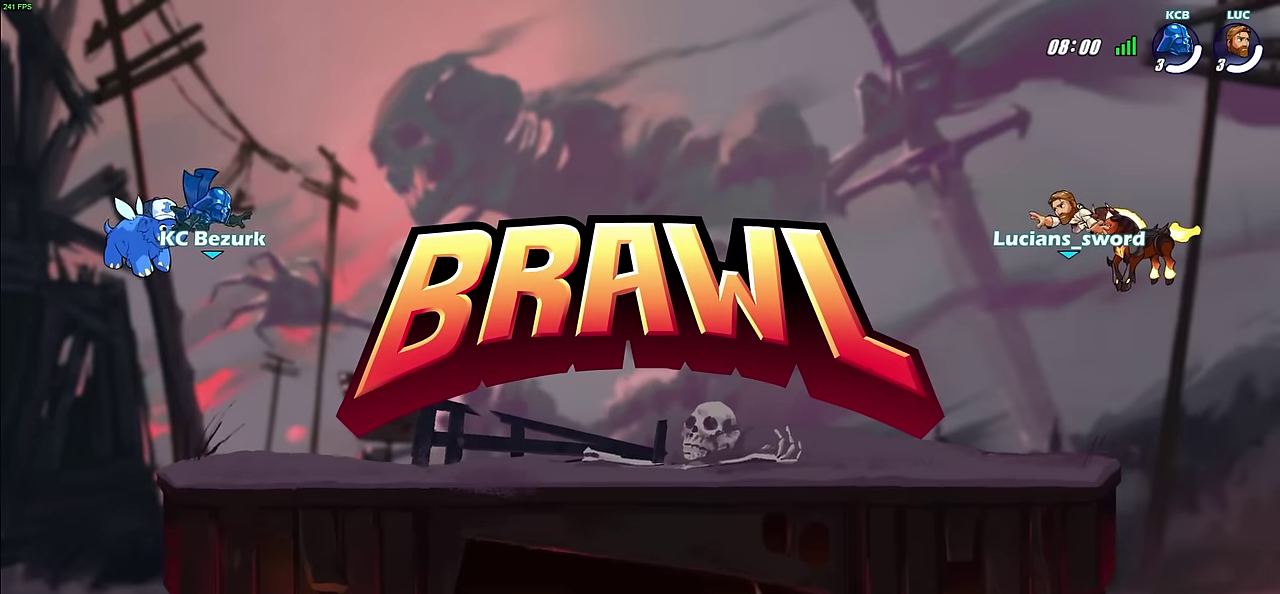
{"dt_ms": 900, "buttons": ["SELECT"], "left_stick": "center", "right_stick": "right", "events": [[517, "right_stick", "right"]]}
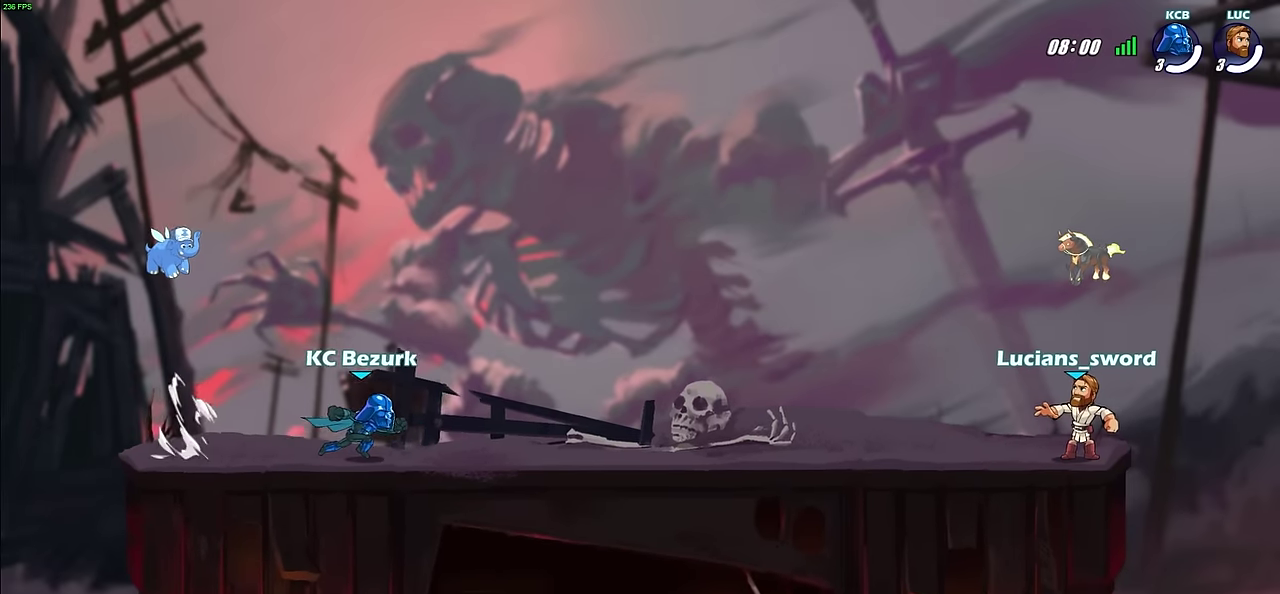
{"dt_ms": 300, "buttons": [], "left_stick": "center", "right_stick": "center", "events": [[84, "SELECT", "up"], [84, "right_stick", "center"]]}
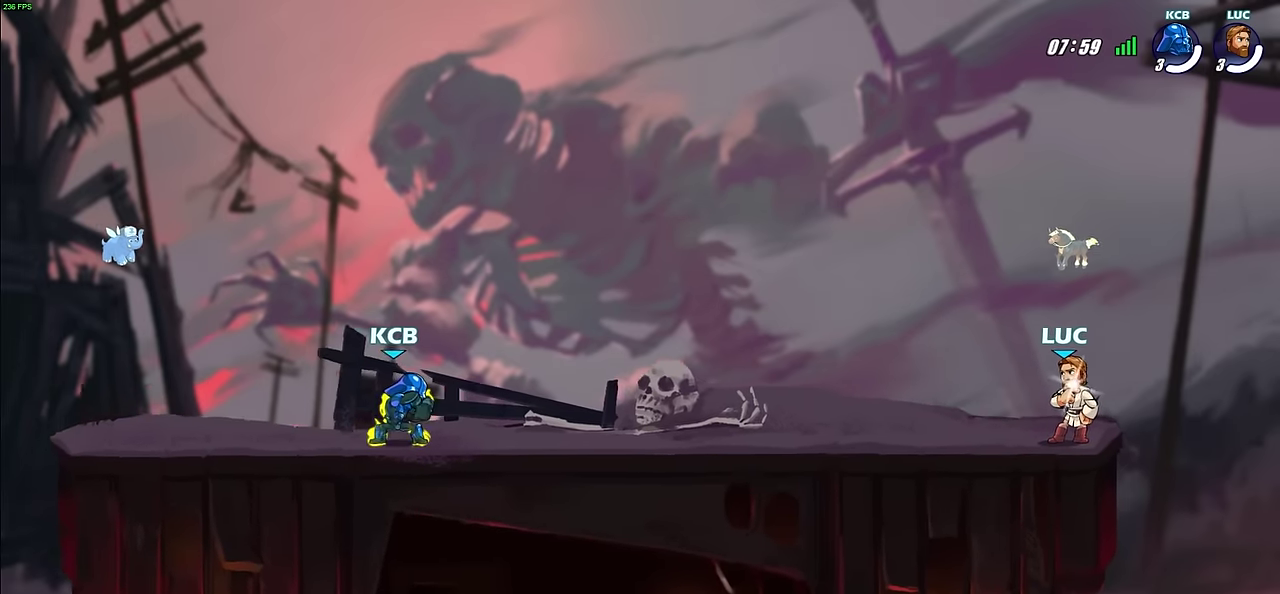
{"dt_ms": 300, "buttons": [], "left_stick": "center", "right_stick": "center", "events": []}
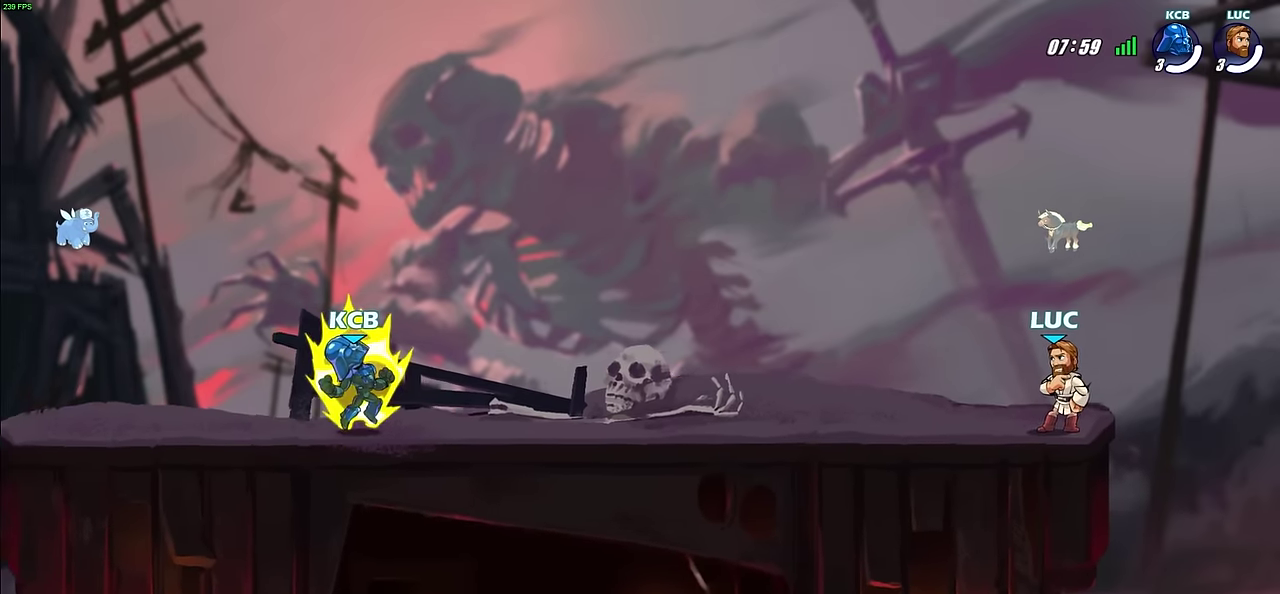
{"dt_ms": 600, "buttons": [], "left_stick": "down-left", "right_stick": "center", "events": [[250, "left_stick", "up-left"], [334, "R2", "down"], [367, "CROSS", "down"], [400, "left_stick", "left"], [467, "CROSS", "up"], [484, "R2", "up"], [484, "left_stick", "down-left"]]}
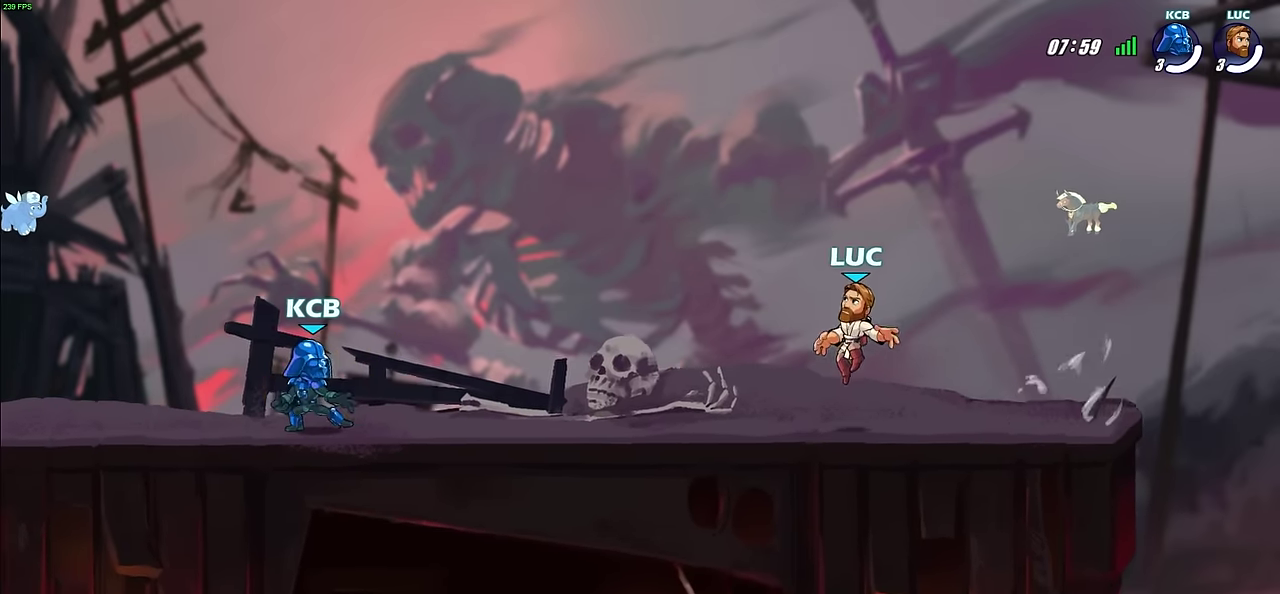
{"dt_ms": 500, "buttons": [], "left_stick": "up", "right_stick": "center", "events": [[50, "left_stick", "left"], [84, "R2", "down"], [117, "CROSS", "down"], [117, "left_stick", "up-left"], [234, "CROSS", "up"], [234, "R2", "up"], [350, "CROSS", "down"], [434, "left_stick", "up"], [467, "CROSS", "up"]]}
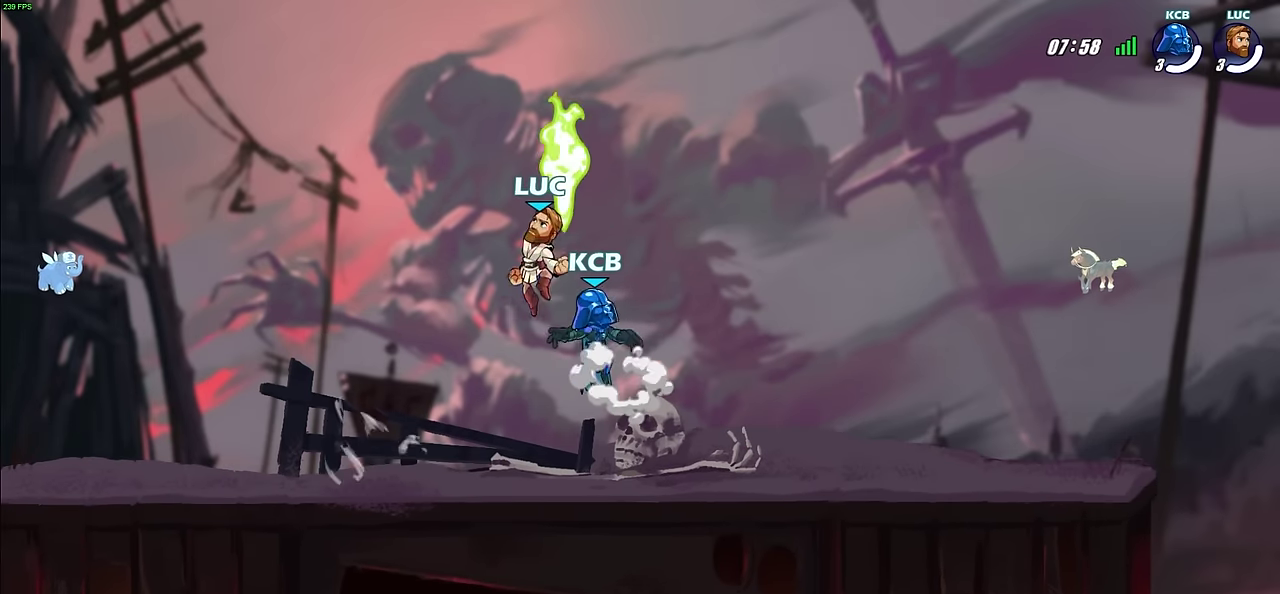
{"dt_ms": 800, "buttons": [], "left_stick": "up", "right_stick": "center", "events": [[17, "R1", "down"], [67, "CROSS", "down"], [84, "left_stick", "up-left"], [134, "R1", "up"], [167, "CROSS", "up"], [334, "CIRCLE", "down"], [450, "CIRCLE", "up"], [784, "left_stick", "up"]]}
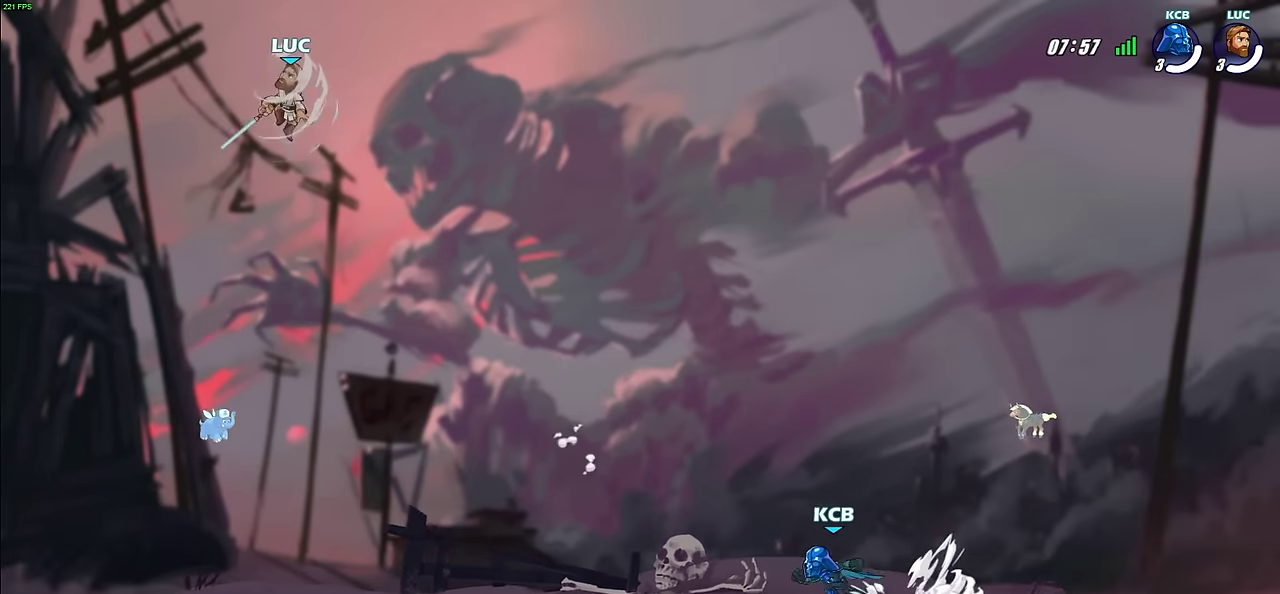
{"dt_ms": 300, "buttons": [], "left_stick": "right", "right_stick": "center", "events": [[67, "left_stick", "up-right"], [117, "left_stick", "right"]]}
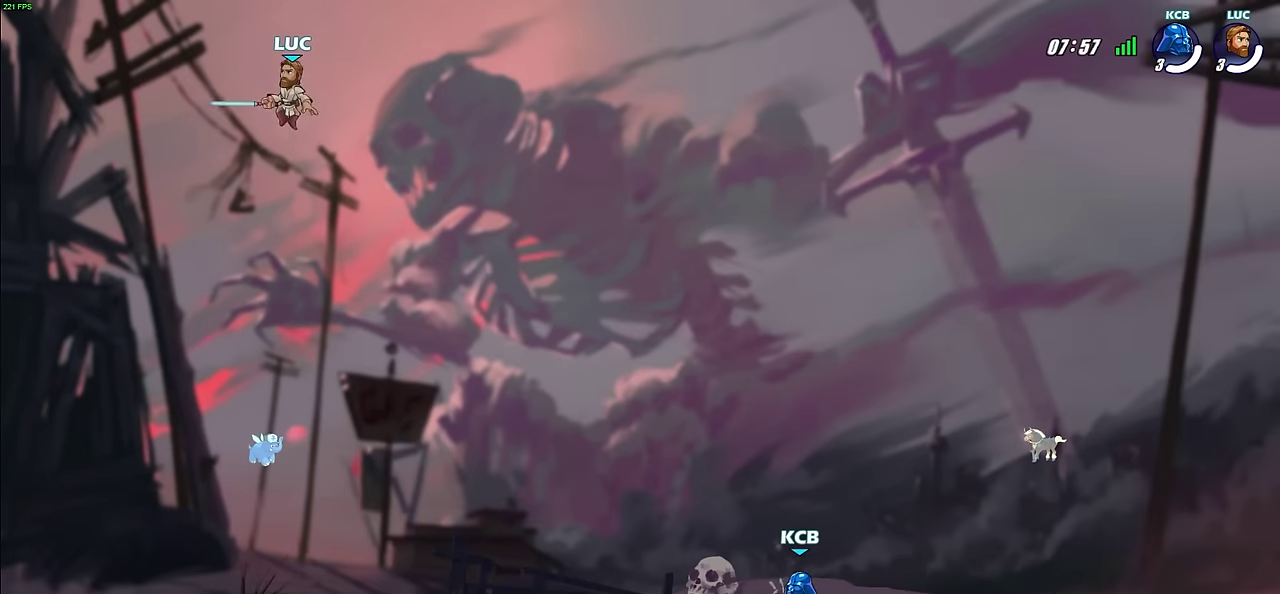
{"dt_ms": 500, "buttons": [], "left_stick": "center", "right_stick": "center", "events": [[100, "left_stick", "center"]]}
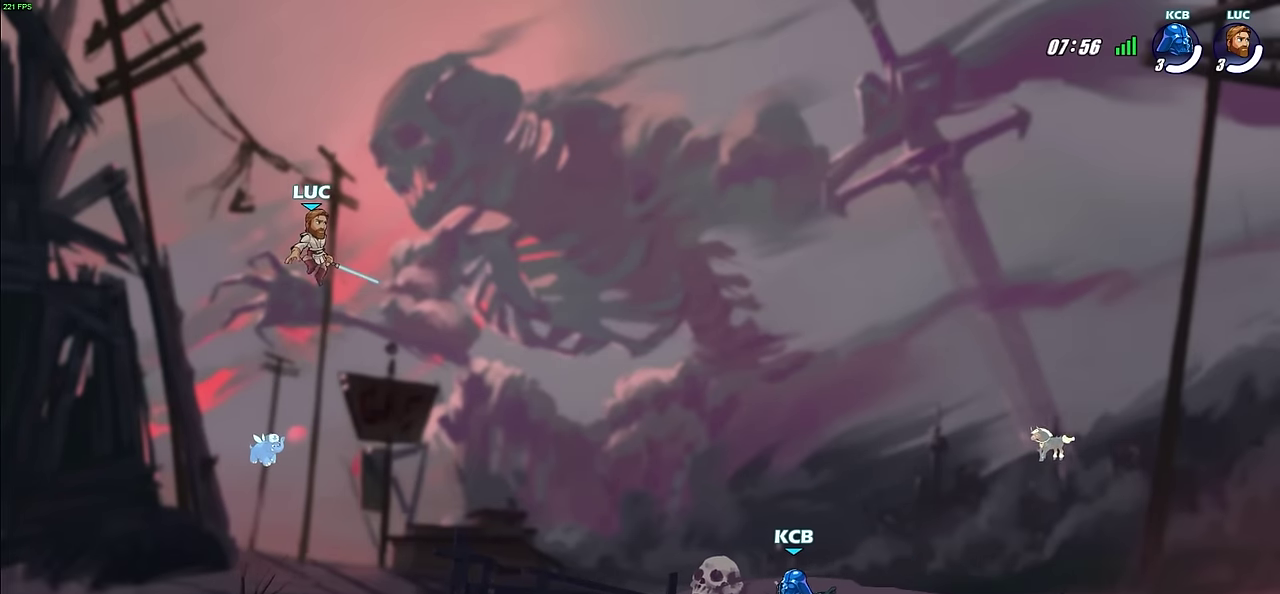
{"dt_ms": 400, "buttons": [], "left_stick": "center", "right_stick": "center", "events": []}
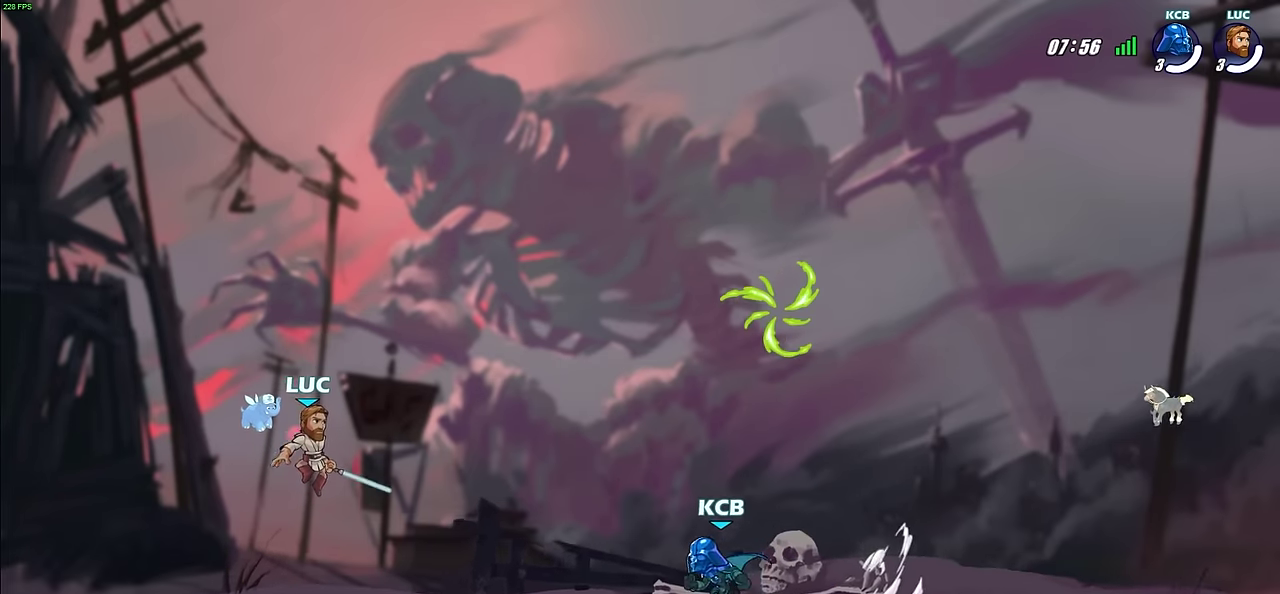
{"dt_ms": 600, "buttons": [], "left_stick": "right", "right_stick": "center", "events": [[550, "left_stick", "right"]]}
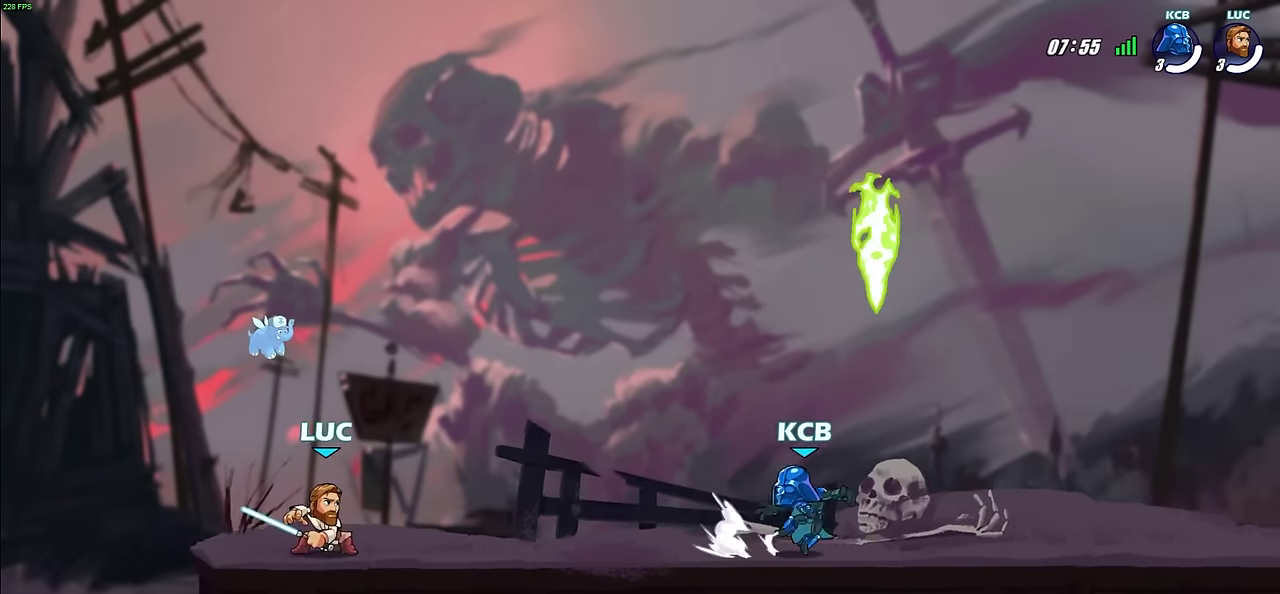
{"dt_ms": 400, "buttons": [], "left_stick": "center", "right_stick": "center", "events": [[84, "R2", "down"], [84, "left_stick", "up-right"], [100, "CROSS", "down"], [200, "left_stick", "down"], [217, "CROSS", "up"], [234, "R2", "up"], [350, "left_stick", "center"]]}
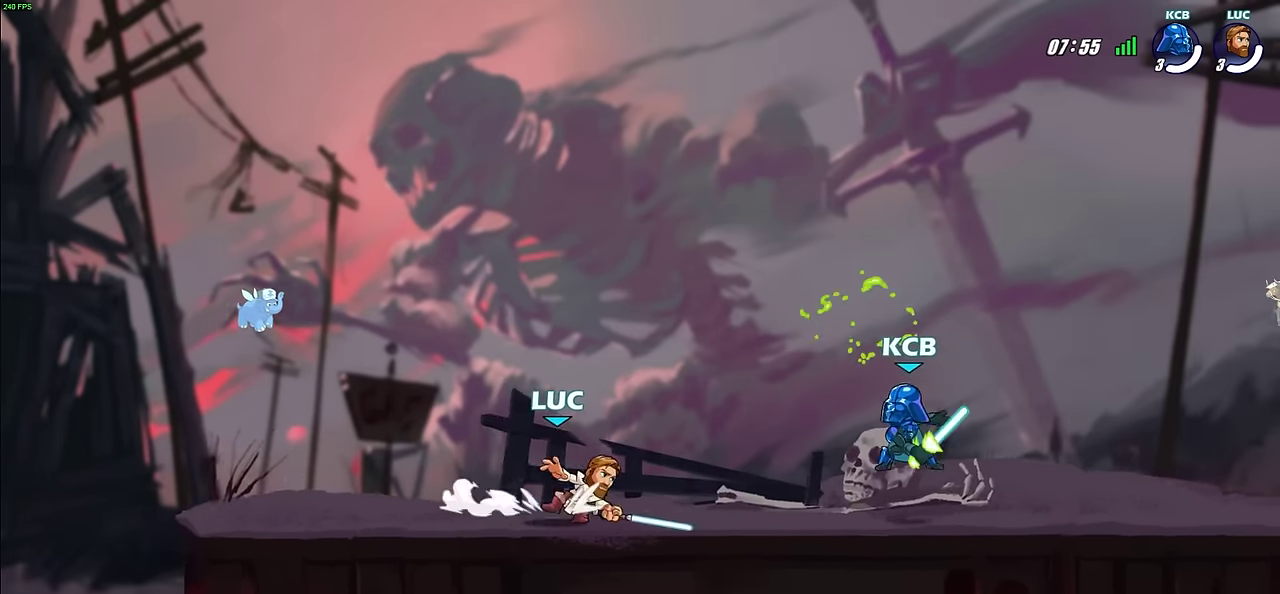
{"dt_ms": 600, "buttons": [], "left_stick": "center", "right_stick": "center", "events": [[334, "left_stick", "right"], [417, "R2", "down"], [584, "R2", "up"], [584, "left_stick", "center"]]}
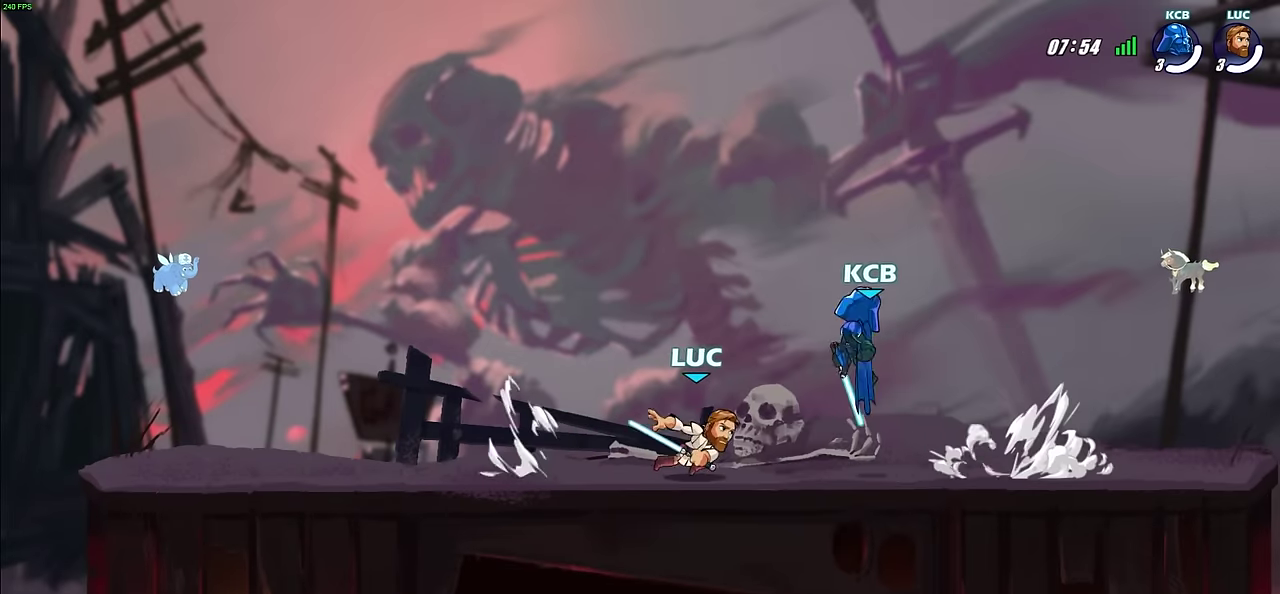
{"dt_ms": 500, "buttons": [], "left_stick": "center", "right_stick": "center", "events": [[84, "SQUARE", "down"], [117, "left_stick", "left"], [184, "SQUARE", "up"], [200, "left_stick", "center"]]}
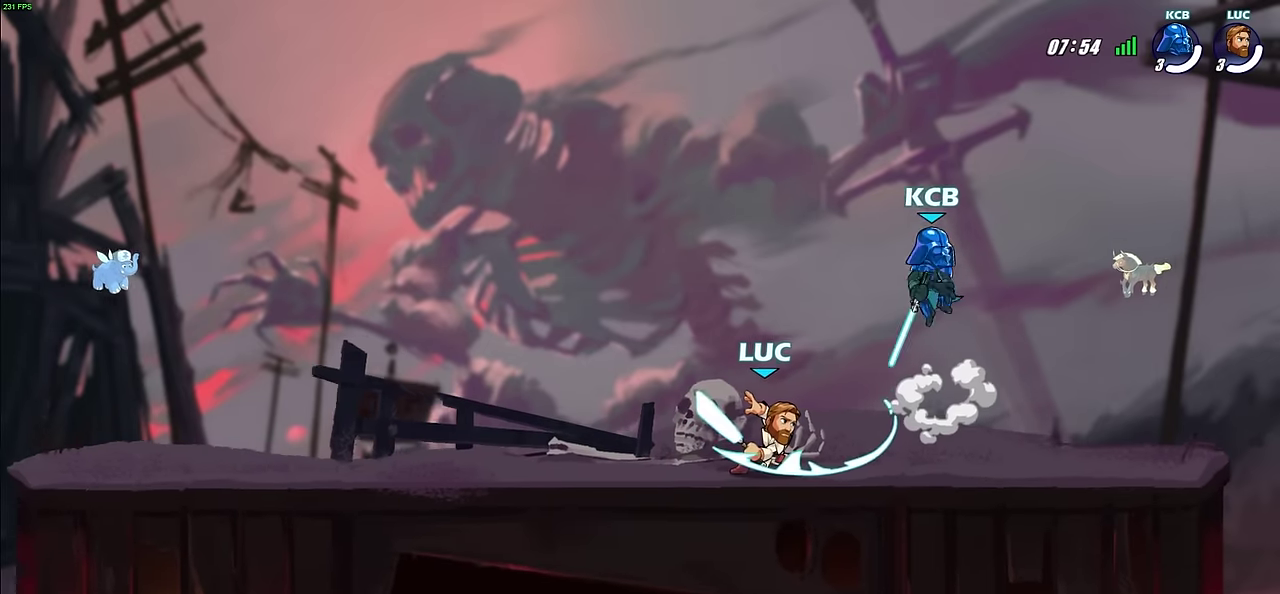
{"dt_ms": 600, "buttons": ["R2"], "left_stick": "center", "right_stick": "center", "events": [[367, "R2", "down"]]}
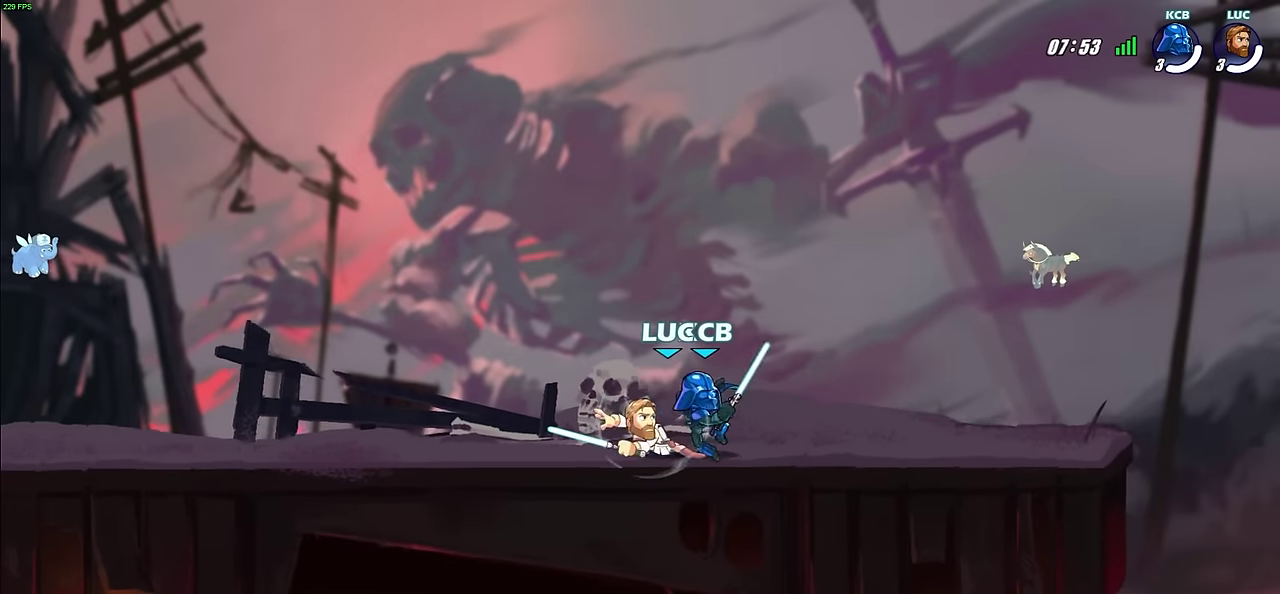
{"dt_ms": 500, "buttons": [], "left_stick": "center", "right_stick": "center", "events": [[50, "R2", "up"], [50, "left_stick", "left"], [167, "SQUARE", "down"], [167, "left_stick", "center"], [234, "SQUARE", "up"]]}
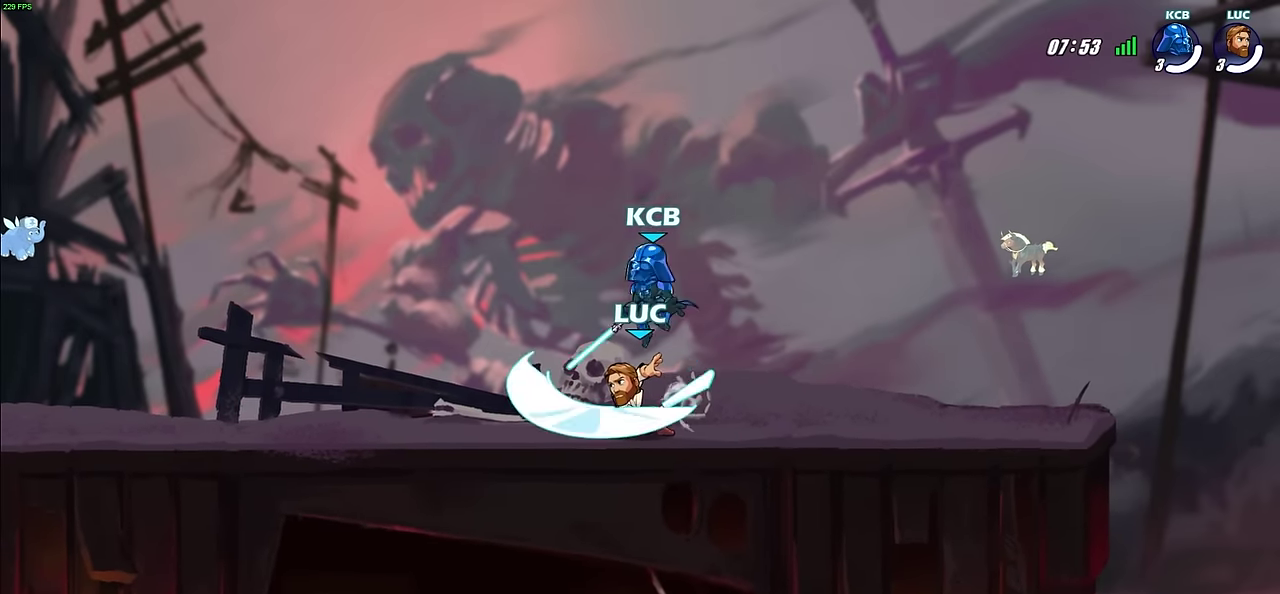
{"dt_ms": 600, "buttons": [], "left_stick": "down", "right_stick": "center", "events": [[217, "left_stick", "right"], [317, "CROSS", "down"], [334, "R2", "down"], [450, "CROSS", "up"], [450, "left_stick", "down-right"], [517, "R2", "up"], [517, "left_stick", "down"]]}
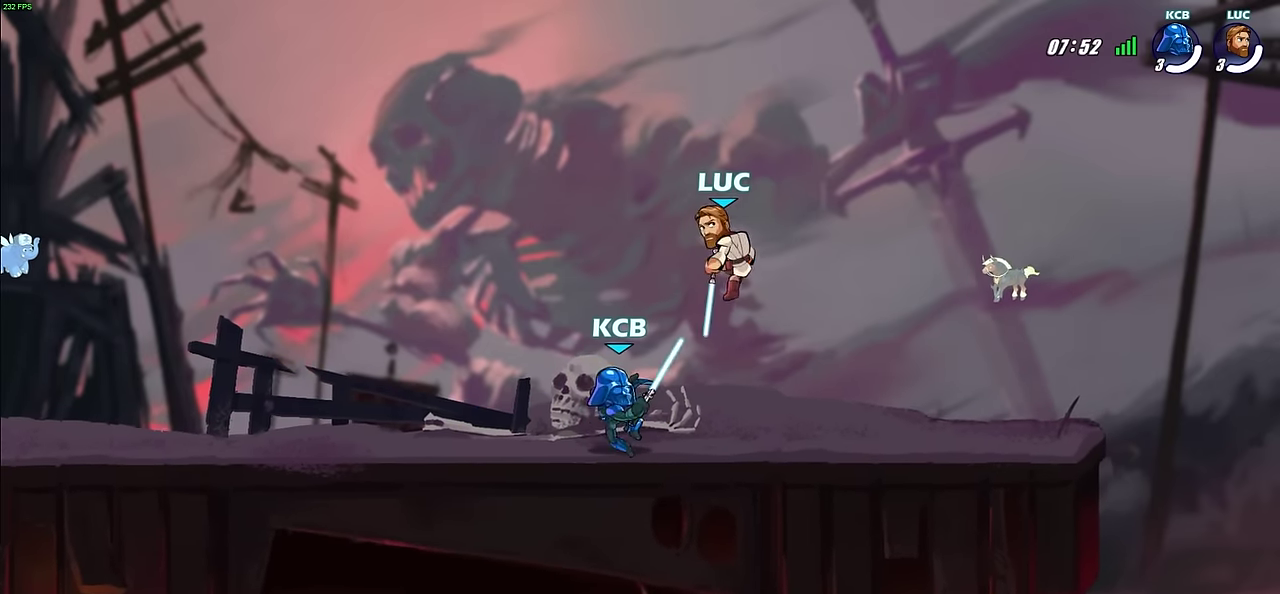
{"dt_ms": 300, "buttons": [], "left_stick": "down-left", "right_stick": "center", "events": [[17, "left_stick", "down-left"], [117, "left_stick", "left"], [200, "left_stick", "down-left"]]}
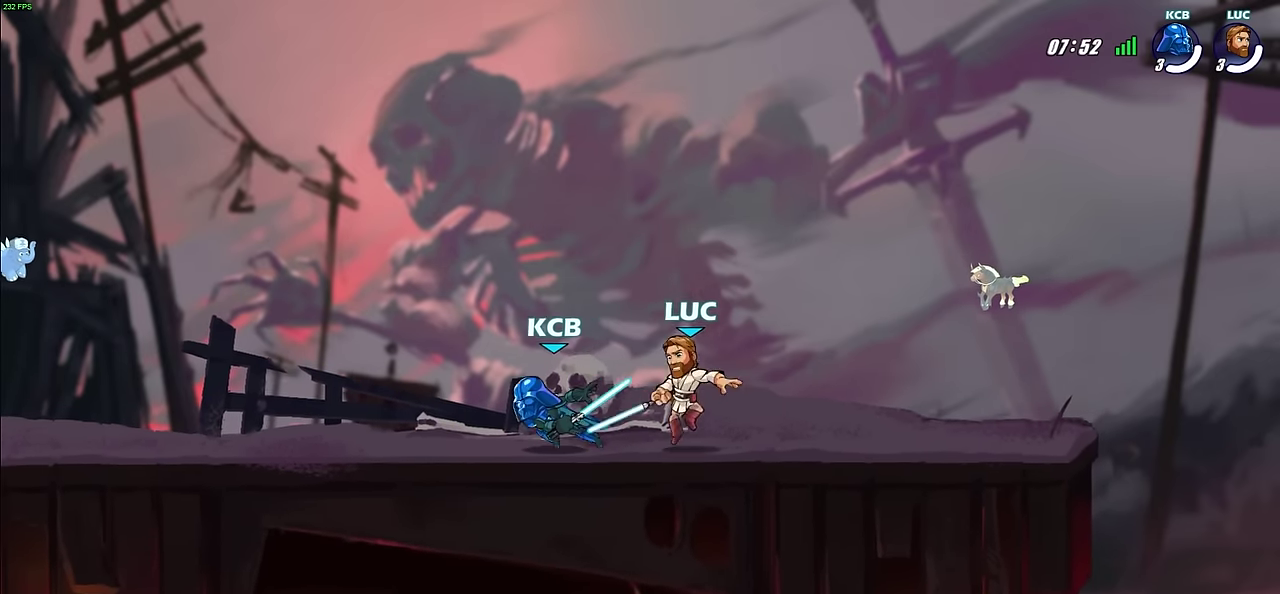
{"dt_ms": 400, "buttons": [], "left_stick": "center", "right_stick": "center", "events": [[50, "left_stick", "up-right"], [84, "R2", "down"], [117, "SQUARE", "down"], [134, "left_stick", "down-left"], [200, "SQUARE", "up"], [234, "R2", "up"], [234, "left_stick", "center"]]}
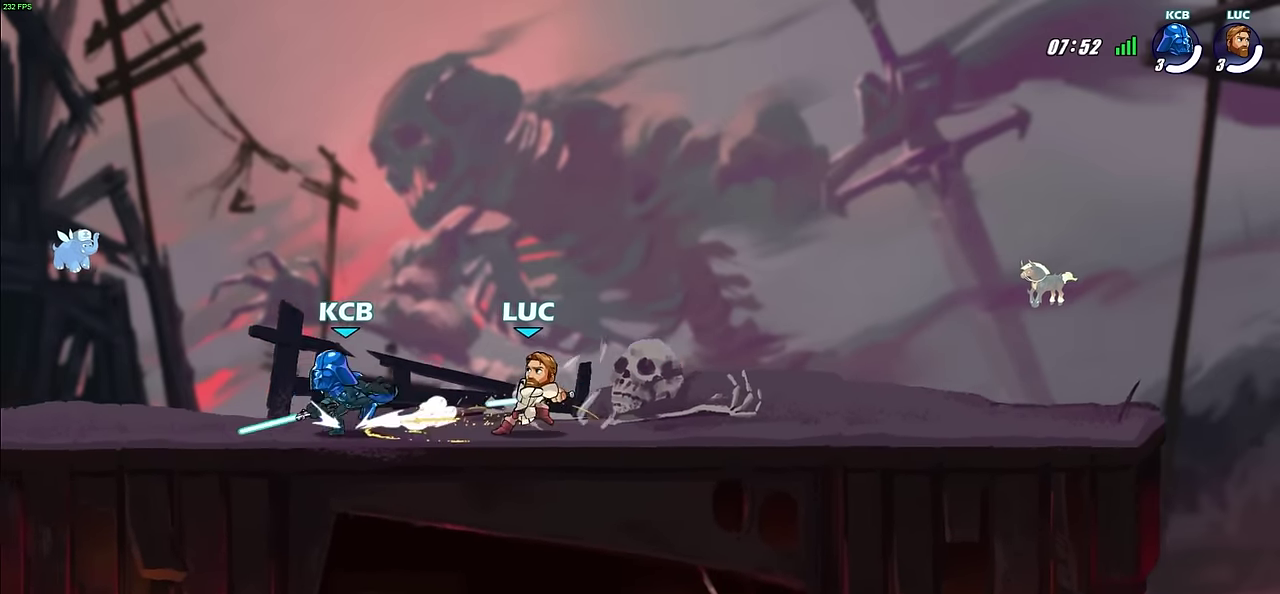
{"dt_ms": 500, "buttons": ["SQUARE"], "left_stick": "center", "right_stick": "center", "events": [[434, "left_stick", "left"], [467, "SQUARE", "down"], [500, "left_stick", "center"]]}
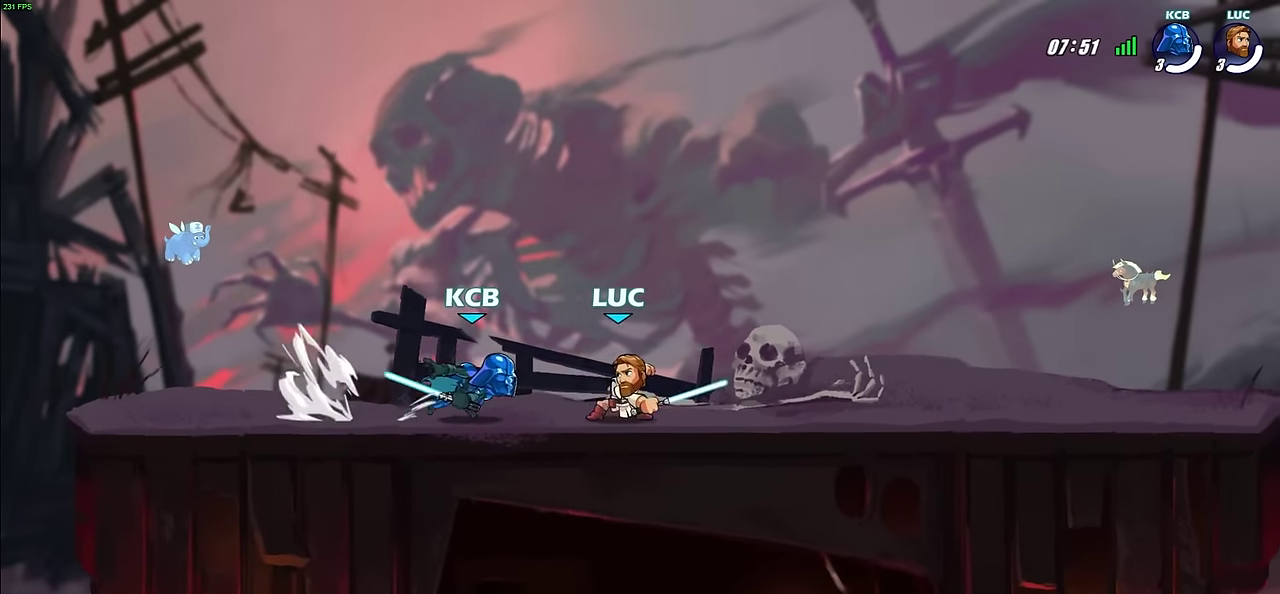
{"dt_ms": 600, "buttons": ["SQUARE"], "left_stick": "center", "right_stick": "center", "events": [[50, "SQUARE", "up"], [400, "left_stick", "left"], [584, "SQUARE", "down"], [584, "left_stick", "center"]]}
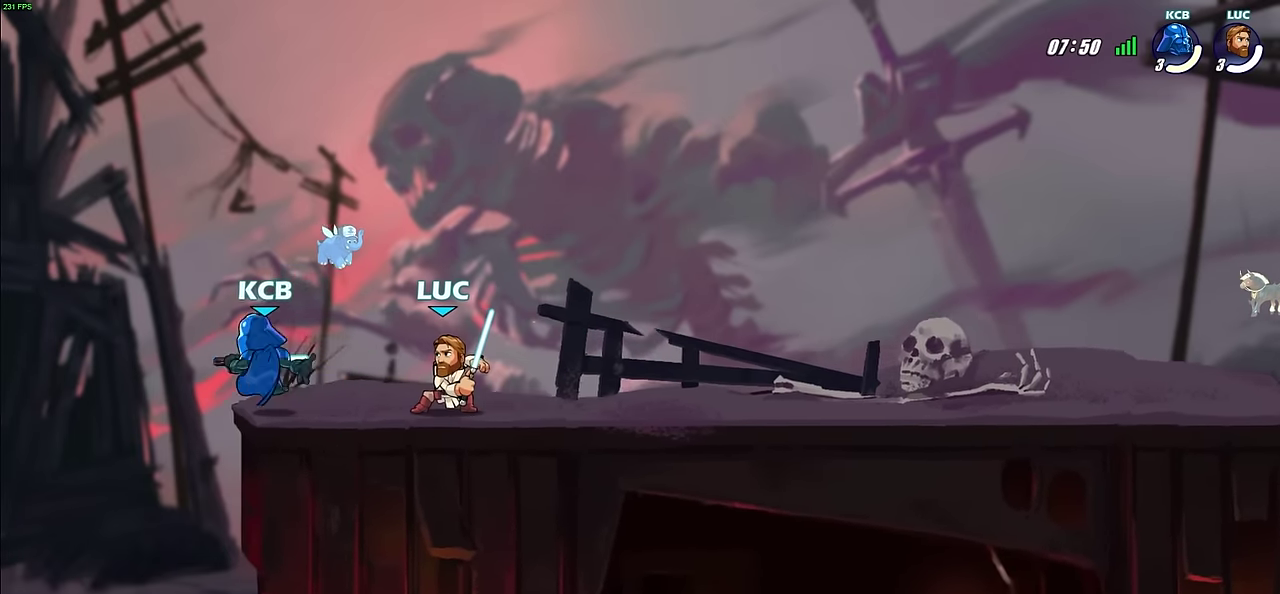
{"dt_ms": 700, "buttons": ["R2"], "left_stick": "right", "right_stick": "center", "events": [[84, "SQUARE", "up"], [200, "SQUARE", "down"], [284, "SQUARE", "up"], [400, "SQUARE", "down"], [467, "left_stick", "right"], [500, "SQUARE", "up"], [667, "R2", "down"]]}
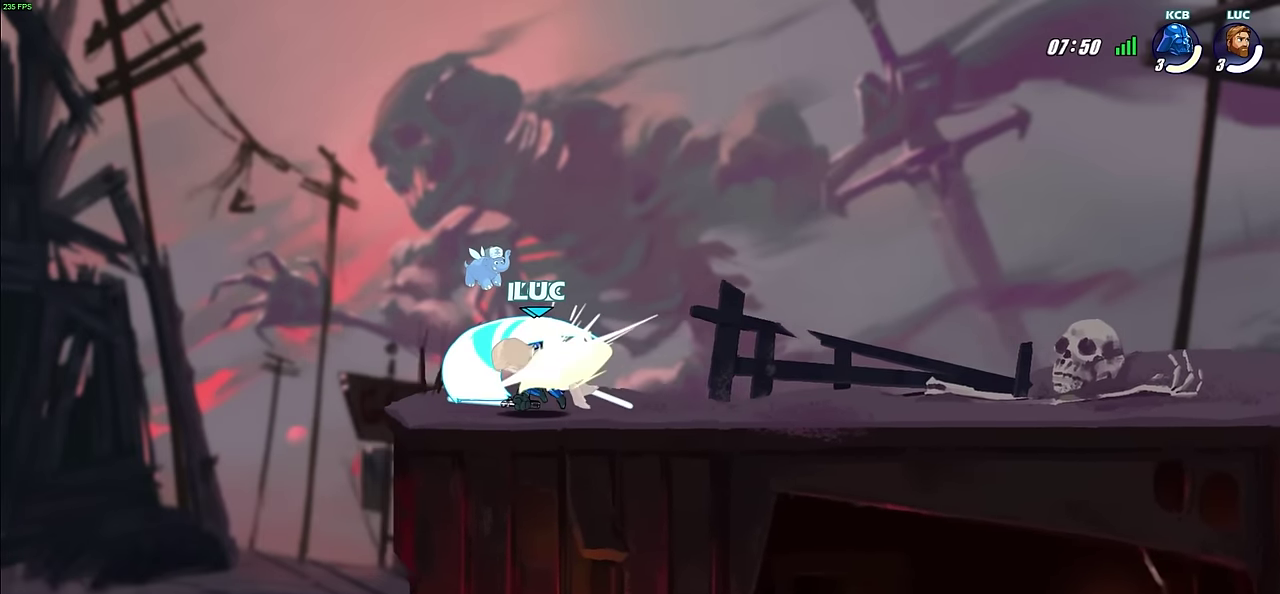
{"dt_ms": 300, "buttons": [], "left_stick": "left", "right_stick": "center", "events": [[184, "R2", "up"], [267, "left_stick", "left"]]}
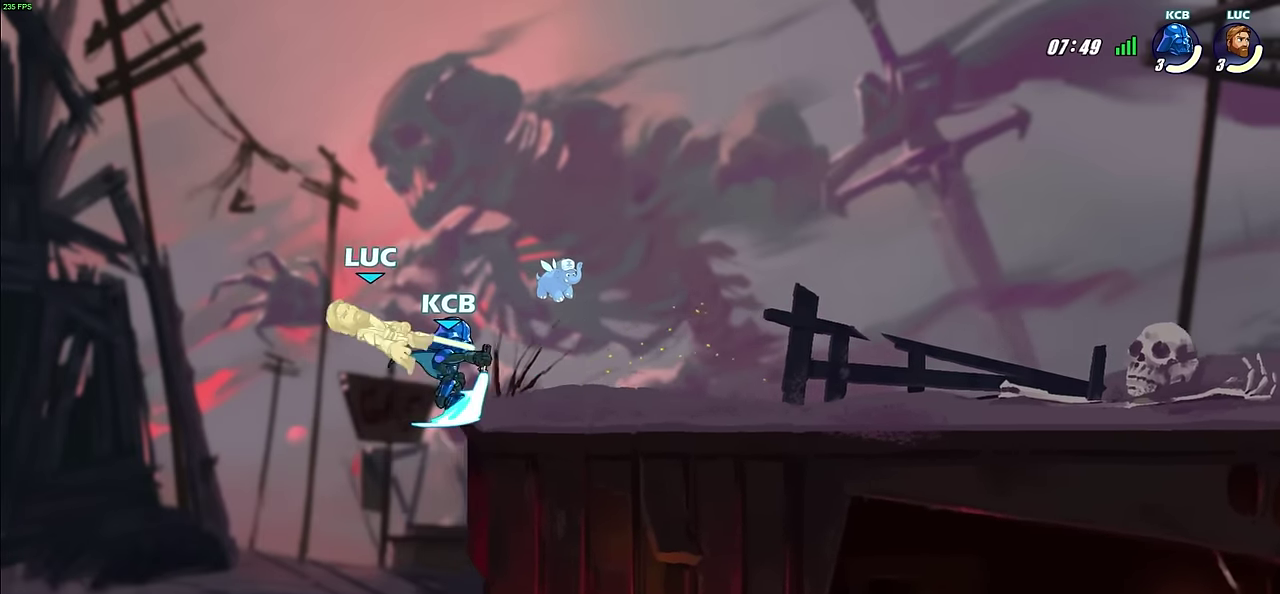
{"dt_ms": 300, "buttons": ["R2"], "left_stick": "up-right", "right_stick": "center", "events": [[17, "left_stick", "center"], [67, "left_stick", "up-right"], [250, "R2", "down"]]}
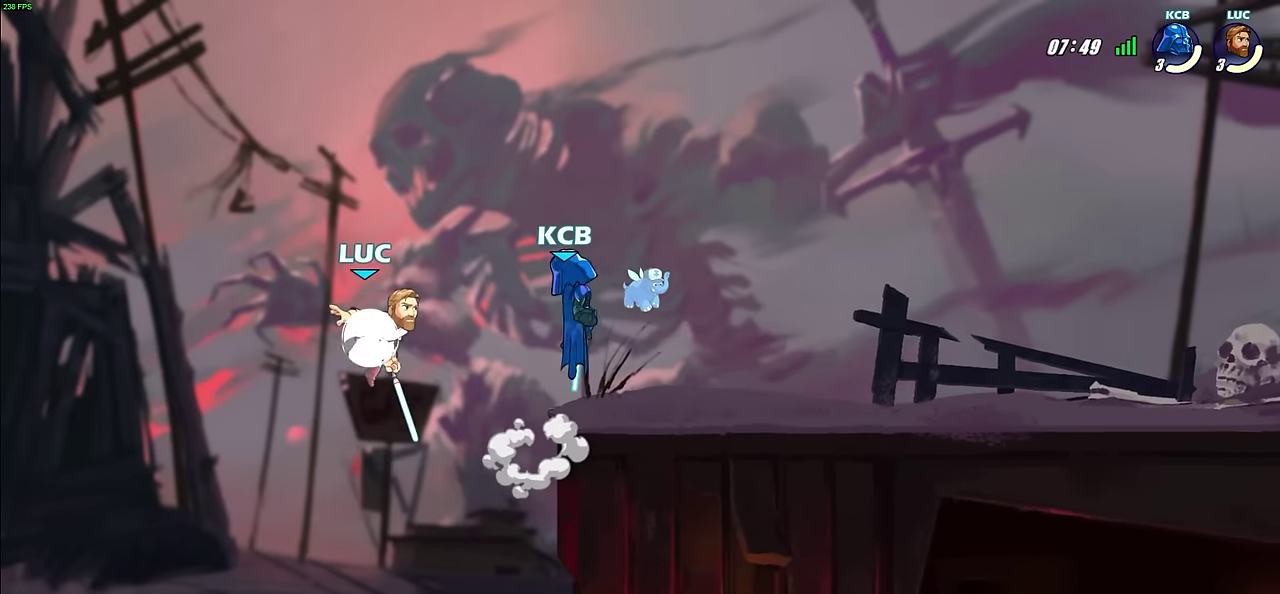
{"dt_ms": 700, "buttons": [], "left_stick": "center", "right_stick": "center", "events": [[184, "R2", "up"], [234, "left_stick", "down-right"], [350, "SQUARE", "down"], [350, "left_stick", "right"], [400, "left_stick", "up-right"], [434, "SQUARE", "up"], [467, "left_stick", "center"]]}
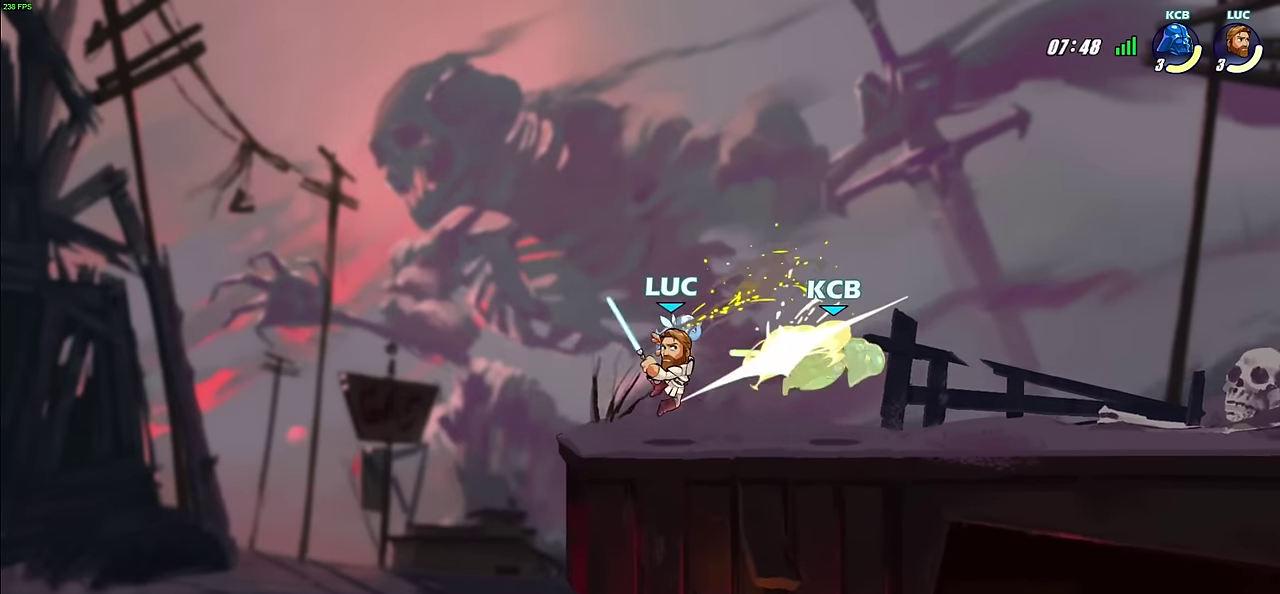
{"dt_ms": 700, "buttons": [], "left_stick": "right", "right_stick": "center", "events": [[250, "left_stick", "right"], [317, "R2", "down"], [334, "left_stick", "center"], [367, "CIRCLE", "down"], [417, "R2", "up"], [450, "CIRCLE", "up"], [633, "left_stick", "right"]]}
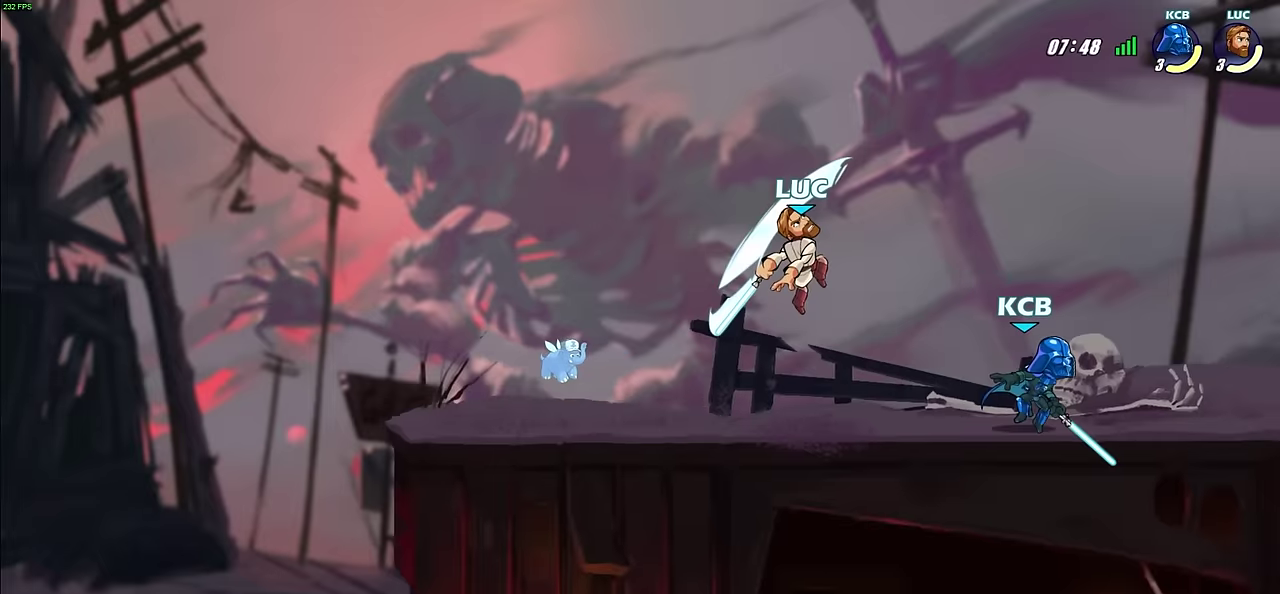
{"dt_ms": 300, "buttons": [], "left_stick": "up-left", "right_stick": "center", "events": [[67, "left_stick", "center"], [283, "left_stick", "up-left"]]}